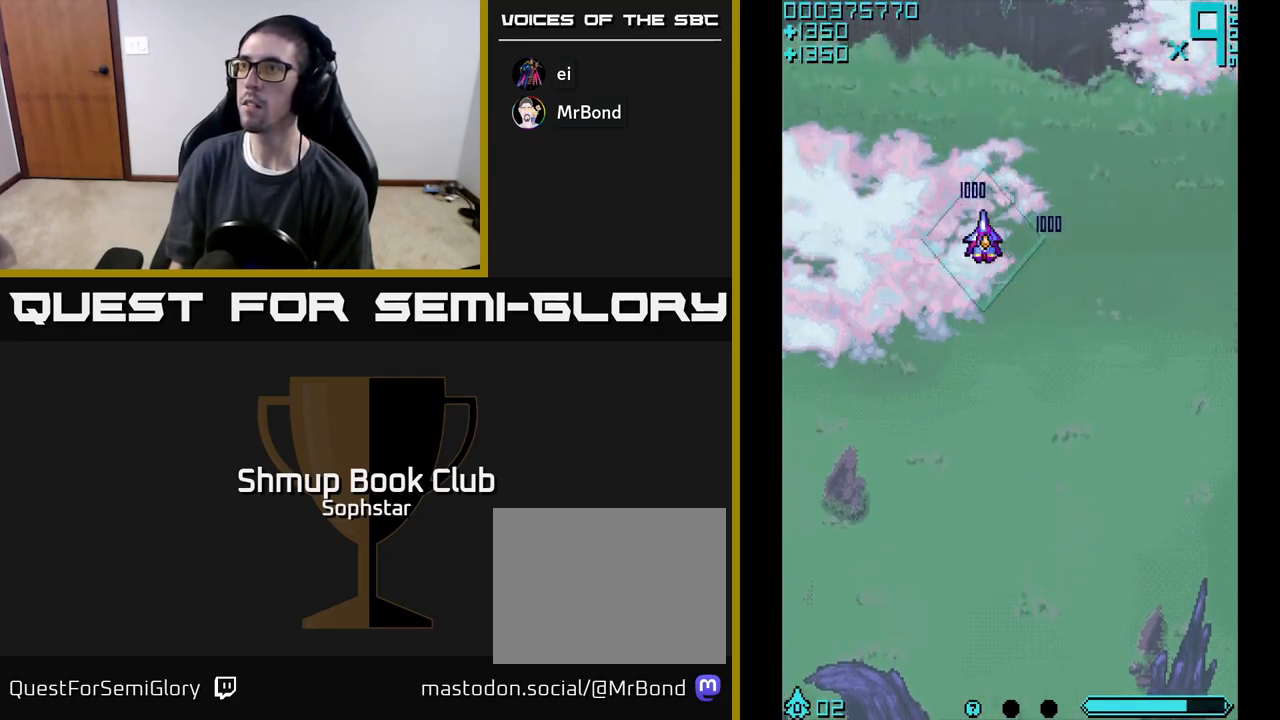
Gameplay with a controller (Xbox layout); each line is a JSON object with the inputs held at the frame after it. "events" lists button and stick changes between this image and that frame as [ms after this image, input, new state], when the widget could be followed in between. Not read: right_stick.
{"buttons": ["A", "DPAD_UP", "DPAD_LEFT"], "left_stick": "center", "events": [[133, "A", "down"], [133, "DPAD_DOWN", "down"], [183, "DPAD_RIGHT", "up"], [283, "DPAD_LEFT", "down"], [417, "DPAD_DOWN", "up"], [500, "DPAD_UP", "down"]]}
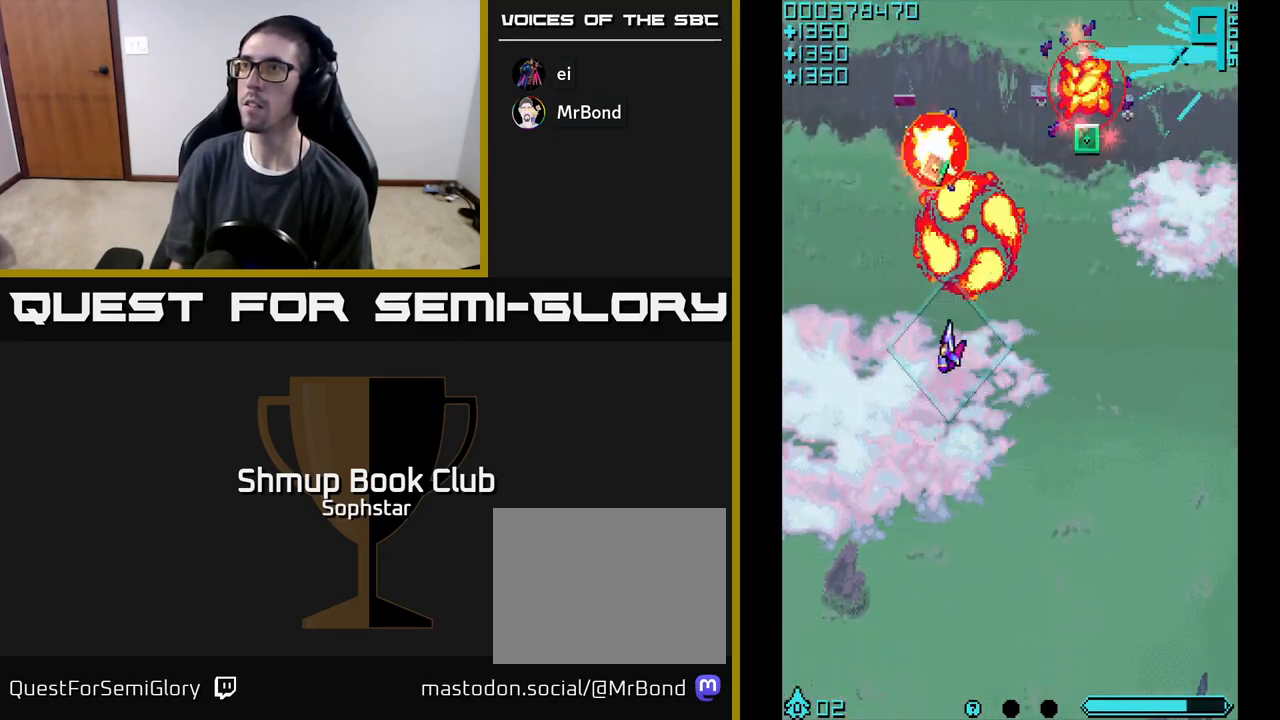
{"buttons": ["DPAD_DOWN", "DPAD_RIGHT"], "left_stick": "center", "events": [[167, "DPAD_LEFT", "up"], [267, "A", "up"], [317, "DPAD_RIGHT", "down"], [333, "DPAD_UP", "up"], [433, "DPAD_DOWN", "down"]]}
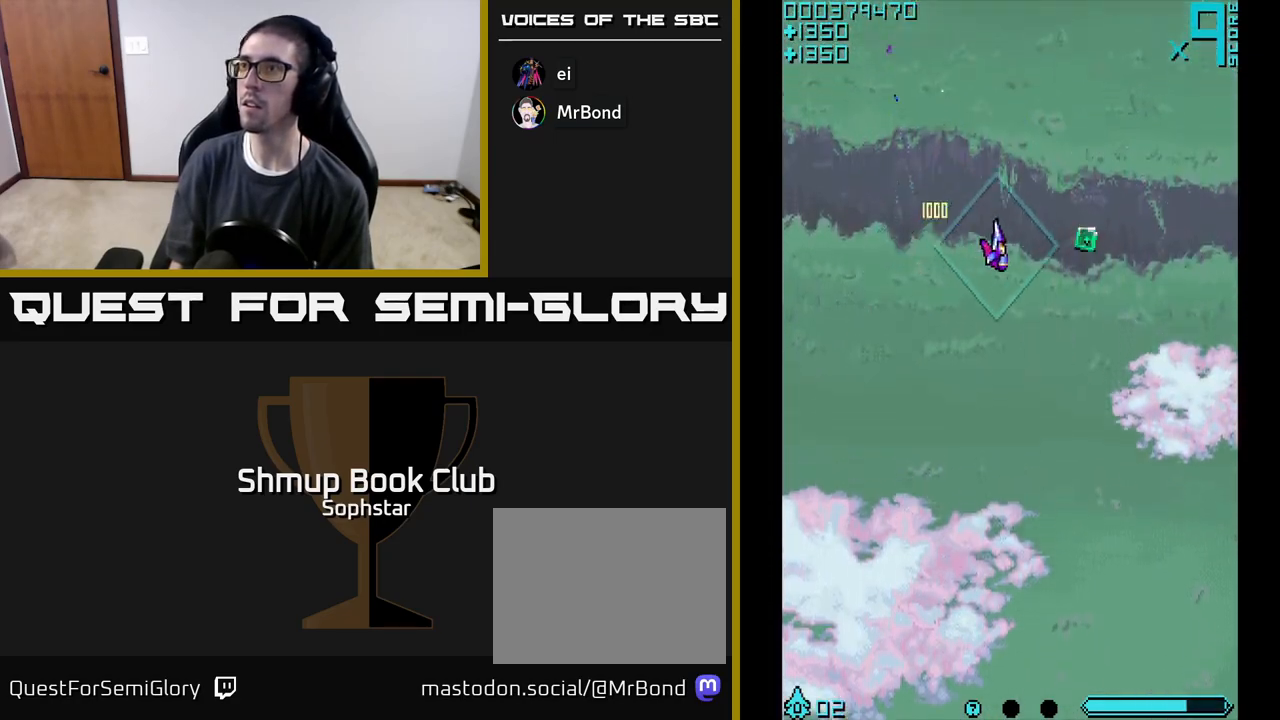
{"buttons": ["DPAD_DOWN"], "left_stick": "center", "events": [[67, "DPAD_DOWN", "up"], [167, "DPAD_DOWN", "down"], [400, "DPAD_RIGHT", "up"]]}
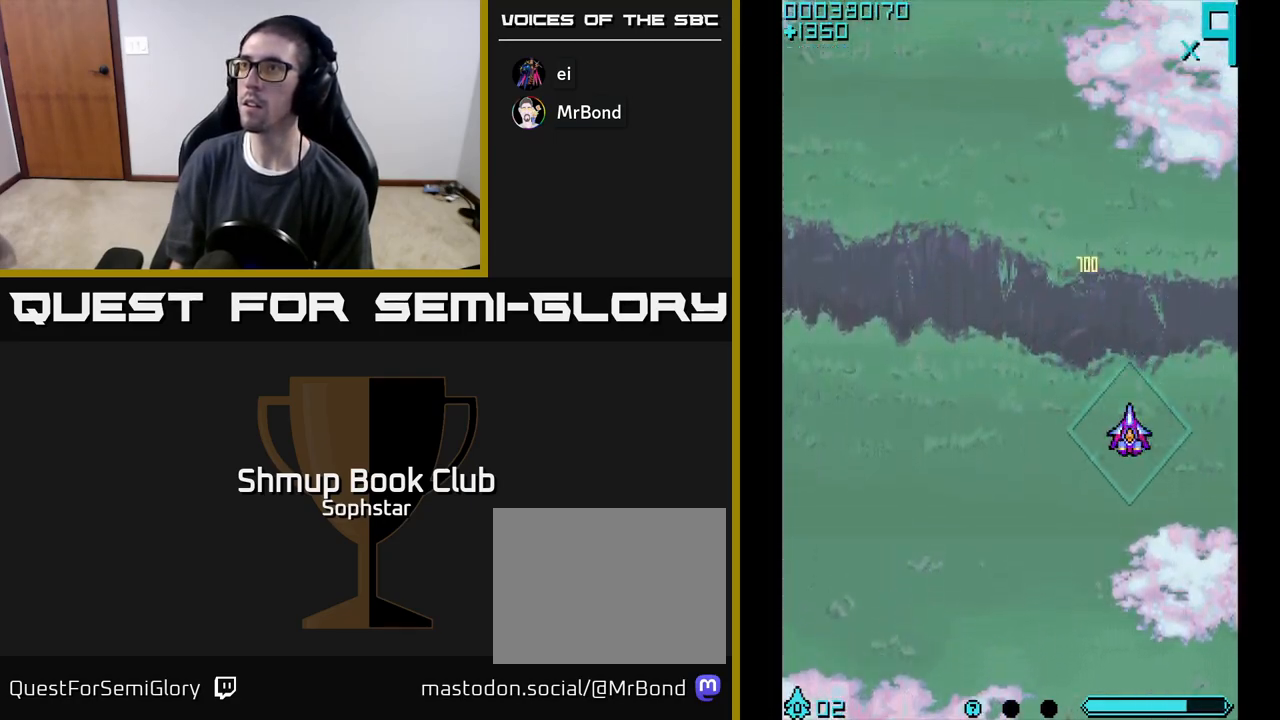
{"buttons": ["A", "DPAD_UP", "DPAD_LEFT"], "left_stick": "center", "events": [[33, "DPAD_LEFT", "down"], [50, "DPAD_DOWN", "up"], [117, "A", "down"], [217, "DPAD_UP", "down"], [433, "A", "up"], [500, "A", "down"]]}
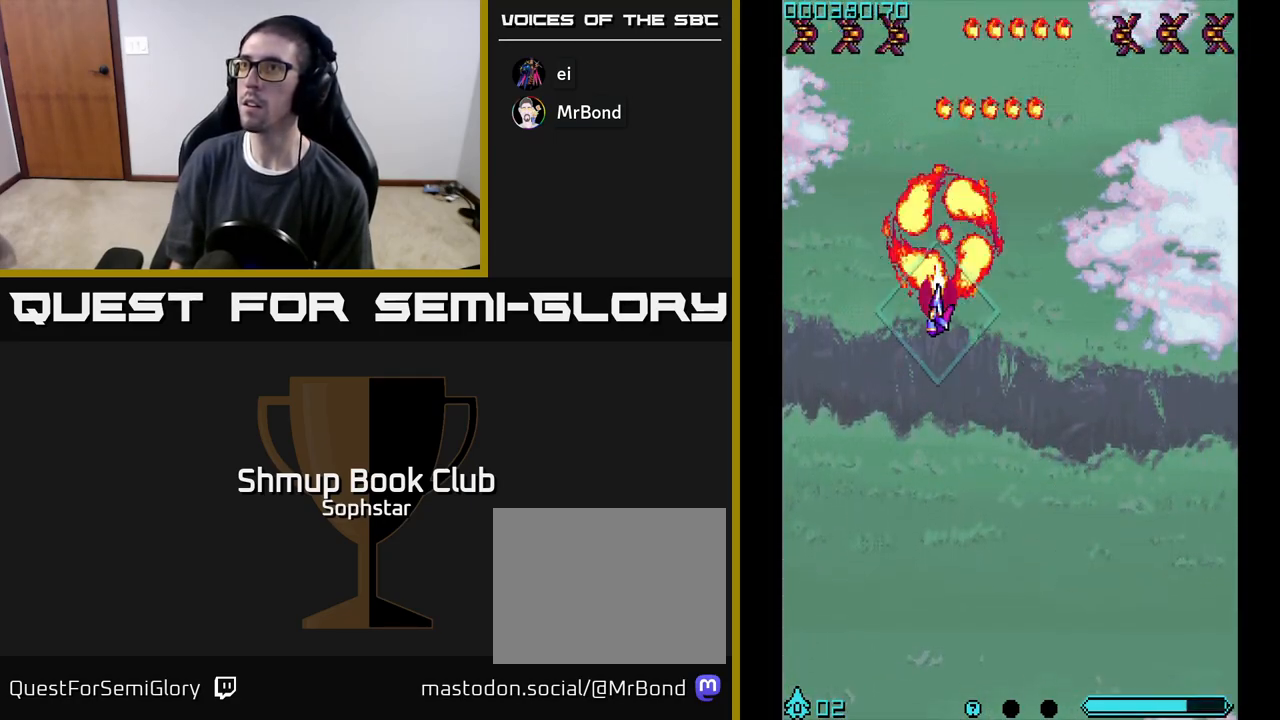
{"buttons": ["A", "DPAD_DOWN", "DPAD_RIGHT"], "left_stick": "center", "events": [[100, "A", "up"], [133, "A", "down"], [233, "DPAD_LEFT", "up"], [283, "DPAD_RIGHT", "down"], [317, "DPAD_UP", "up"], [383, "DPAD_DOWN", "down"]]}
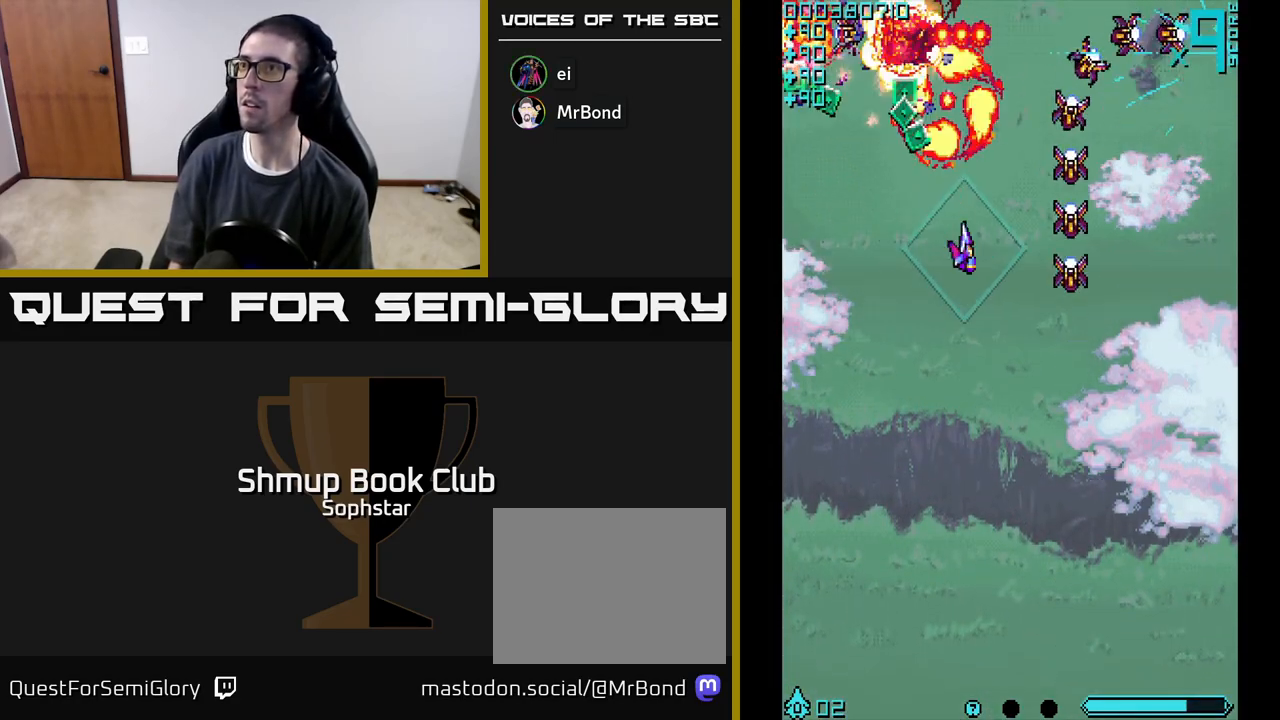
{"buttons": ["A", "DPAD_UP"], "left_stick": "center", "events": [[267, "A", "up"], [317, "A", "down"], [383, "DPAD_DOWN", "up"], [417, "A", "up"], [417, "DPAD_RIGHT", "up"], [417, "DPAD_UP", "down"], [467, "A", "down"]]}
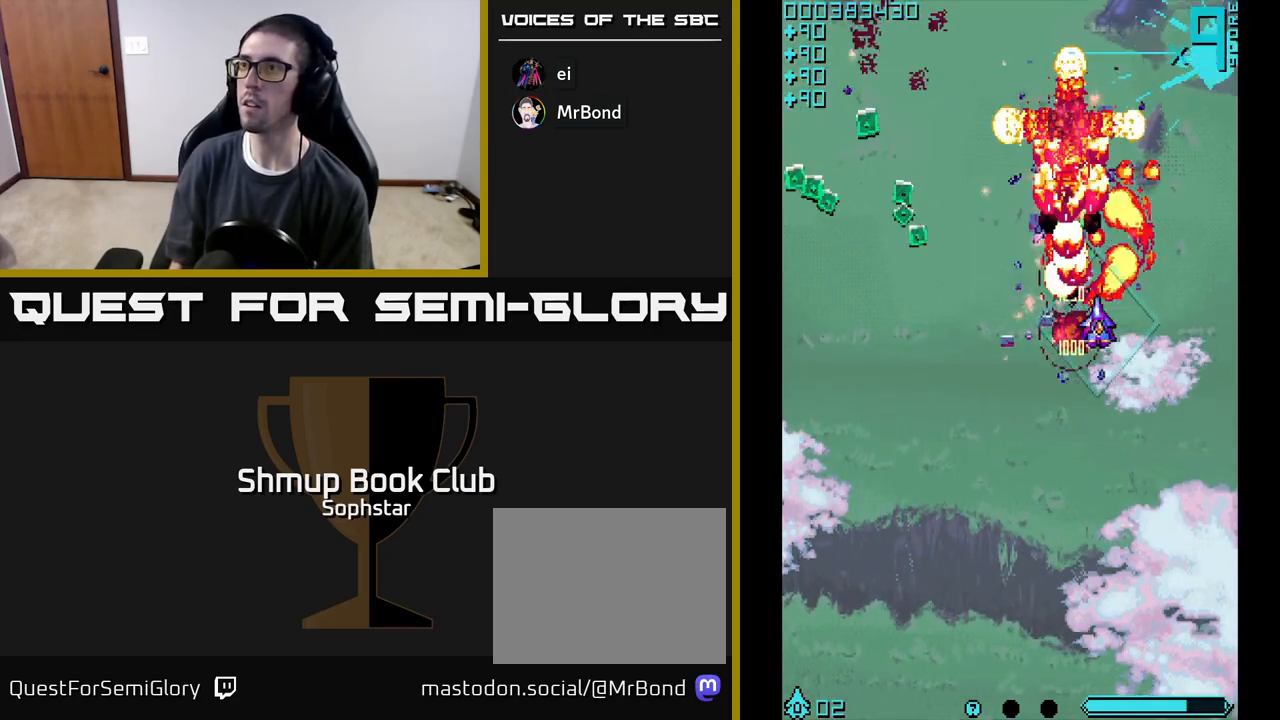
{"buttons": ["A", "DPAD_DOWN", "DPAD_LEFT"], "left_stick": "center", "events": [[67, "A", "up"], [100, "DPAD_LEFT", "down"], [117, "A", "down"], [200, "DPAD_UP", "up"], [317, "DPAD_DOWN", "down"]]}
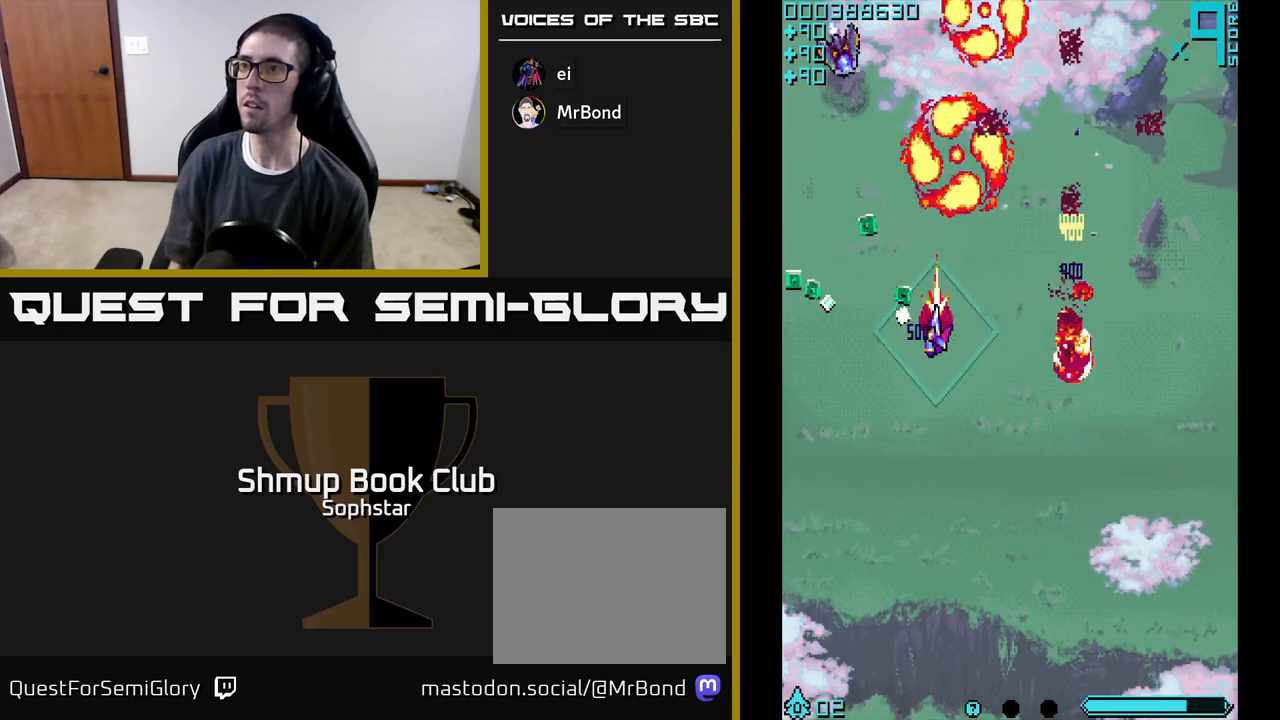
{"buttons": ["A", "DPAD_RIGHT"], "left_stick": "center", "events": [[117, "DPAD_DOWN", "up"], [367, "DPAD_LEFT", "up"], [367, "DPAD_UP", "down"], [383, "A", "up"], [383, "DPAD_RIGHT", "down"], [417, "A", "down"], [417, "DPAD_UP", "up"], [433, "DPAD_UP", "down"], [467, "DPAD_UP", "up"]]}
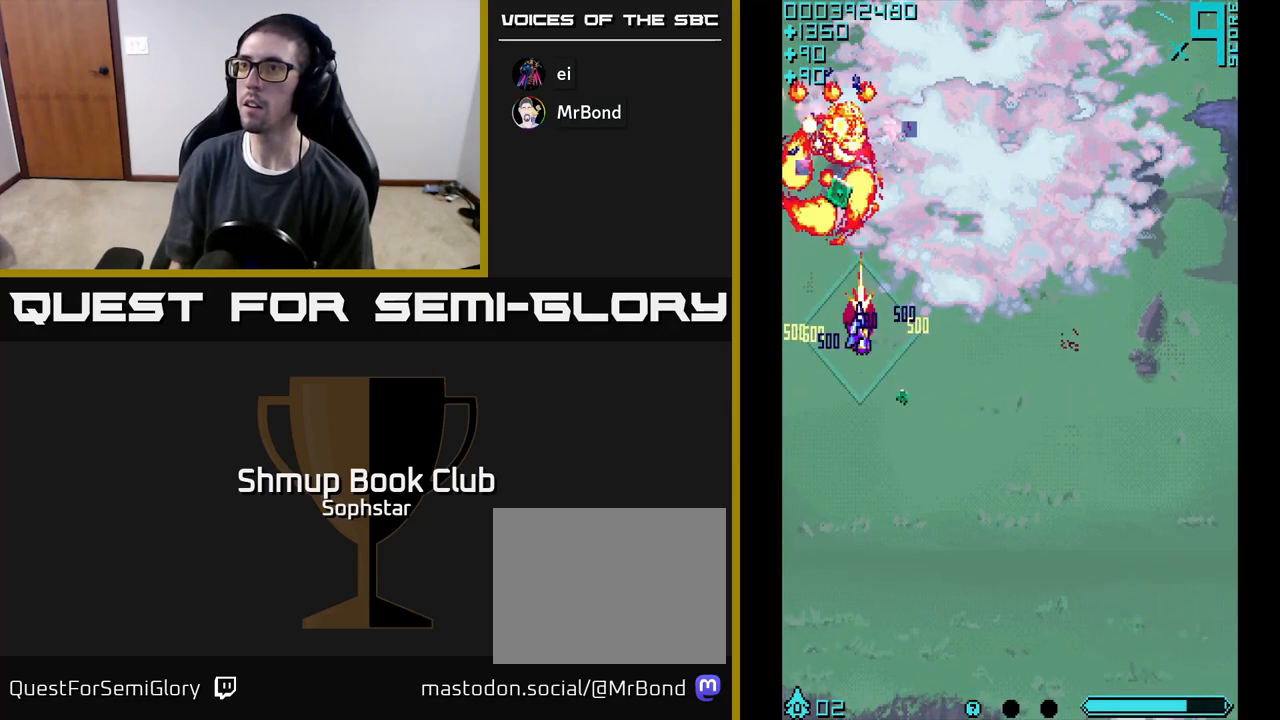
{"buttons": ["A", "DPAD_RIGHT"], "left_stick": "center"}
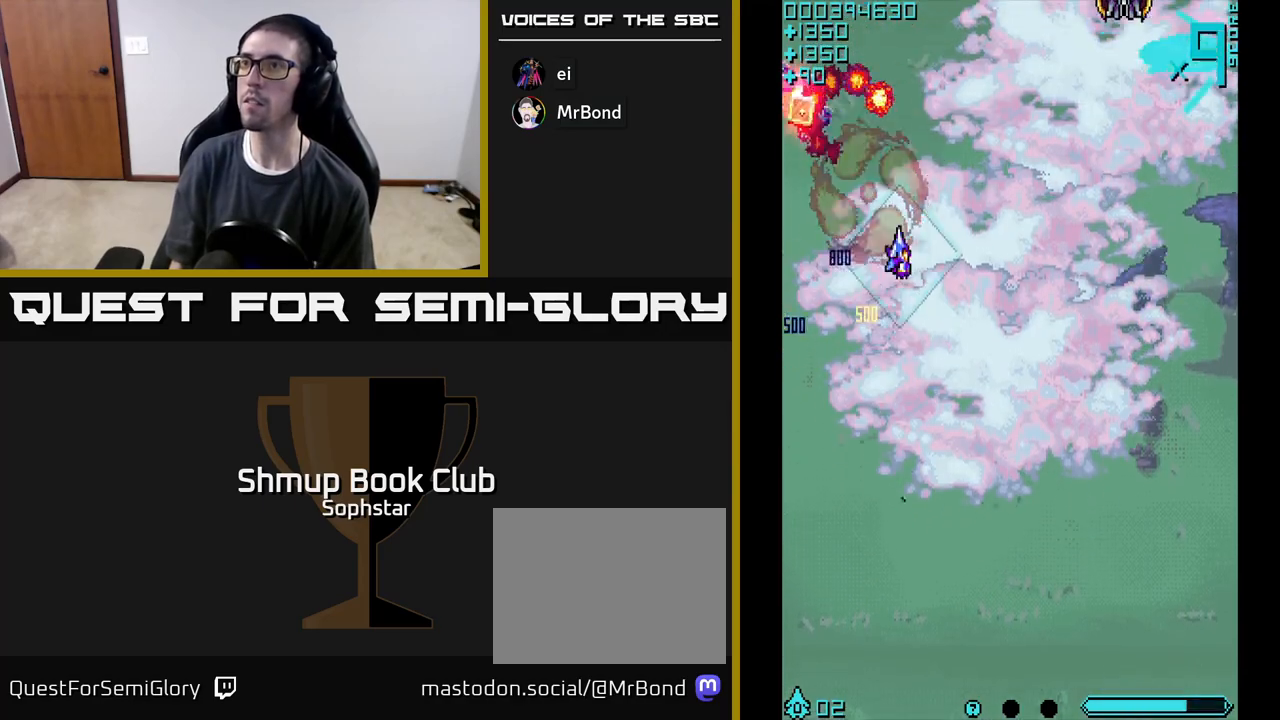
{"buttons": ["A", "DPAD_UP", "DPAD_RIGHT"], "left_stick": "center", "events": [[67, "DPAD_DOWN", "down"], [200, "DPAD_DOWN", "up"], [500, "DPAD_UP", "down"]]}
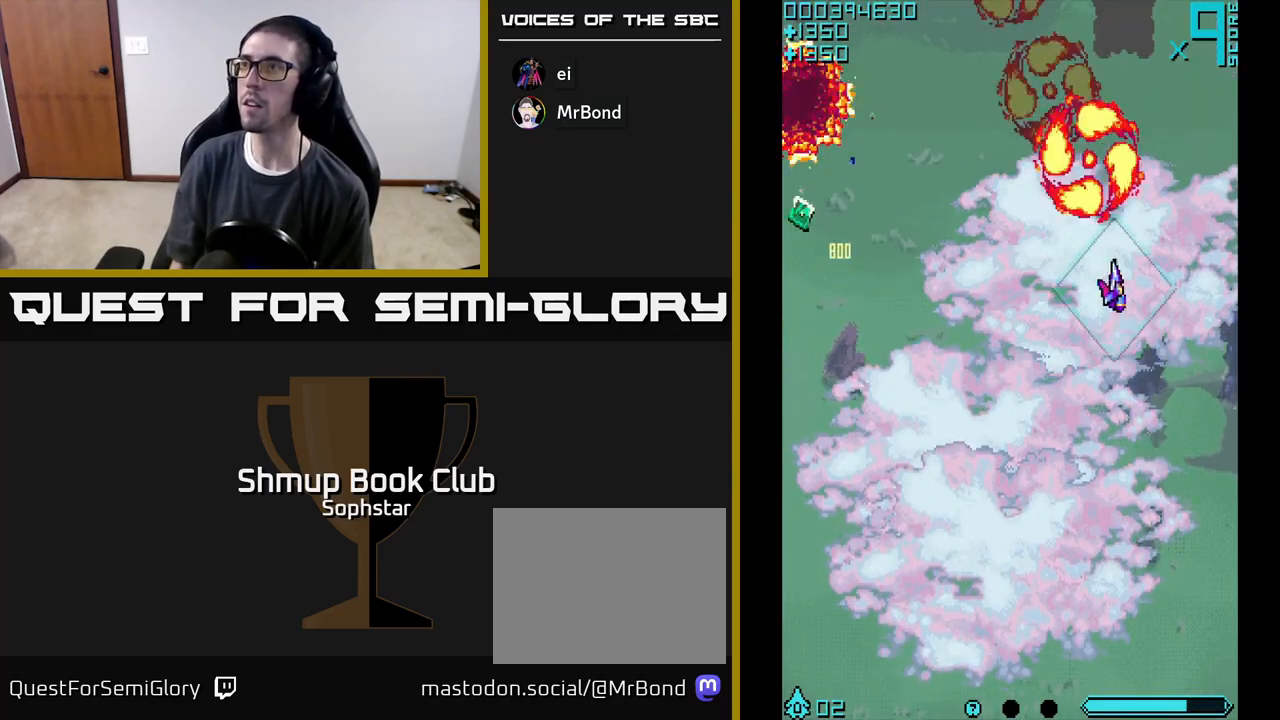
{"buttons": ["A", "DPAD_UP", "DPAD_LEFT"], "left_stick": "center", "events": [[33, "DPAD_RIGHT", "up"], [50, "DPAD_UP", "up"], [83, "DPAD_DOWN", "down"], [467, "DPAD_DOWN", "up"], [500, "DPAD_LEFT", "down"], [500, "DPAD_UP", "down"]]}
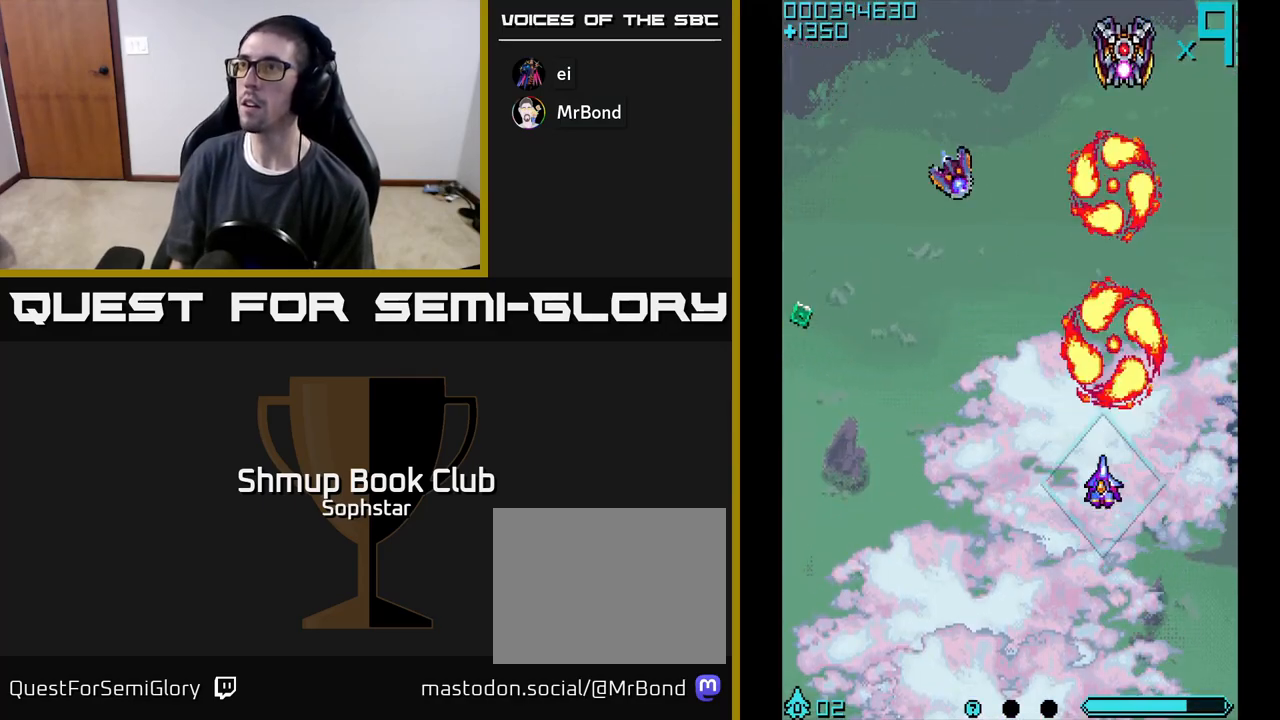
{"buttons": ["A", "DPAD_DOWN", "DPAD_LEFT"], "left_stick": "center", "events": [[117, "A", "up"], [200, "A", "down"], [333, "DPAD_UP", "up"], [467, "DPAD_DOWN", "down"]]}
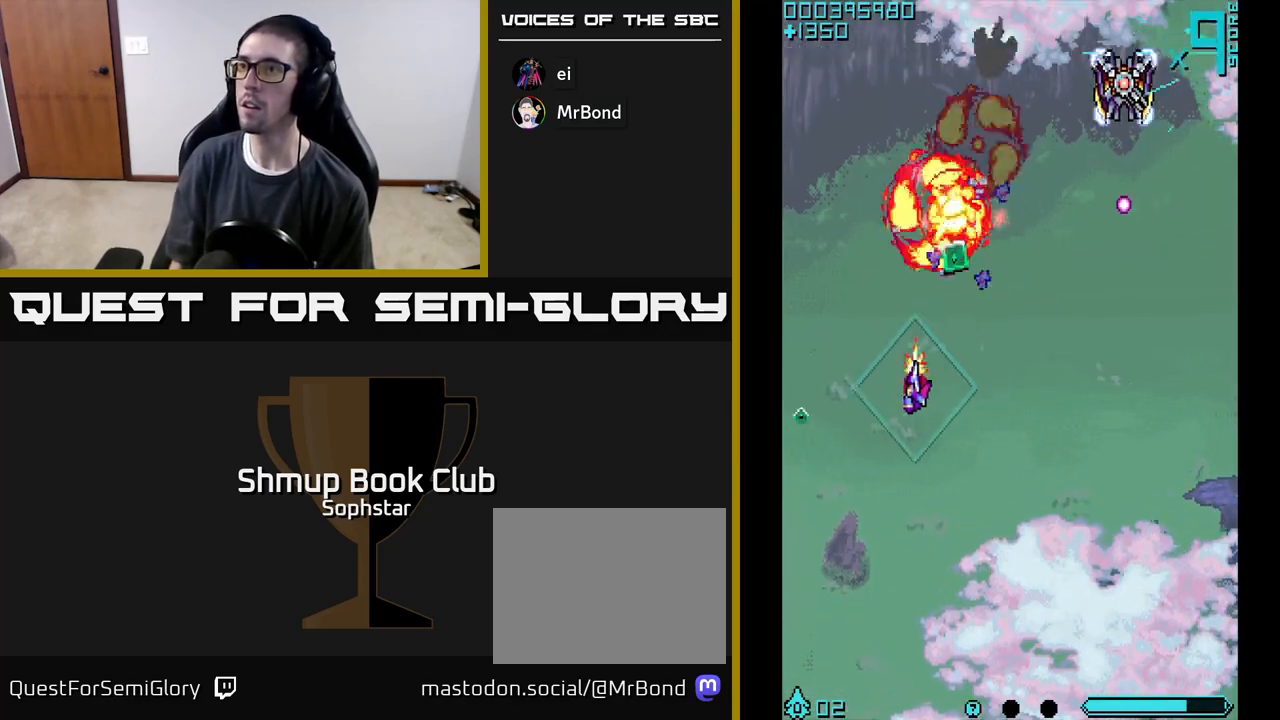
{"buttons": ["DPAD_RIGHT"], "left_stick": "center", "events": [[183, "DPAD_DOWN", "up"], [233, "A", "up"], [267, "DPAD_UP", "down"], [300, "A", "down"], [300, "DPAD_LEFT", "up"], [317, "DPAD_RIGHT", "down"], [500, "A", "up"], [500, "DPAD_UP", "up"]]}
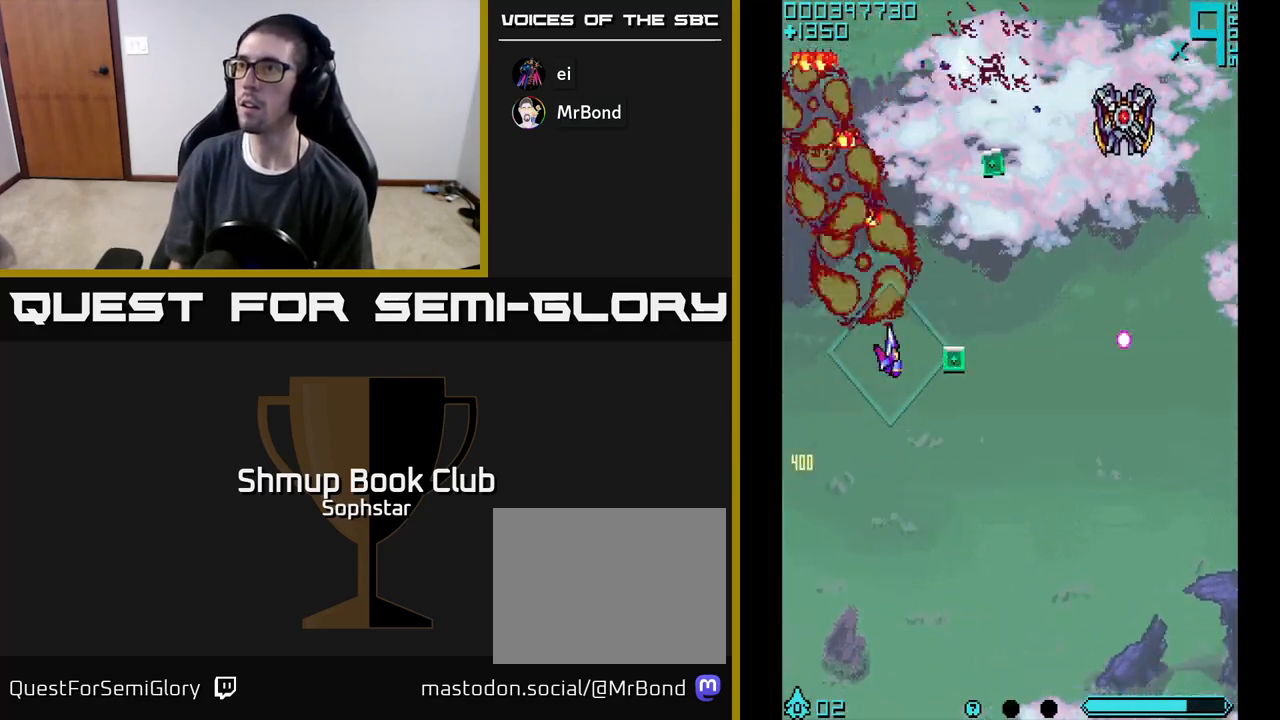
{"buttons": ["A", "DPAD_RIGHT"], "left_stick": "center", "events": [[83, "A", "down"], [183, "DPAD_UP", "down"], [217, "DPAD_RIGHT", "up"], [400, "DPAD_RIGHT", "down"], [433, "DPAD_UP", "up"]]}
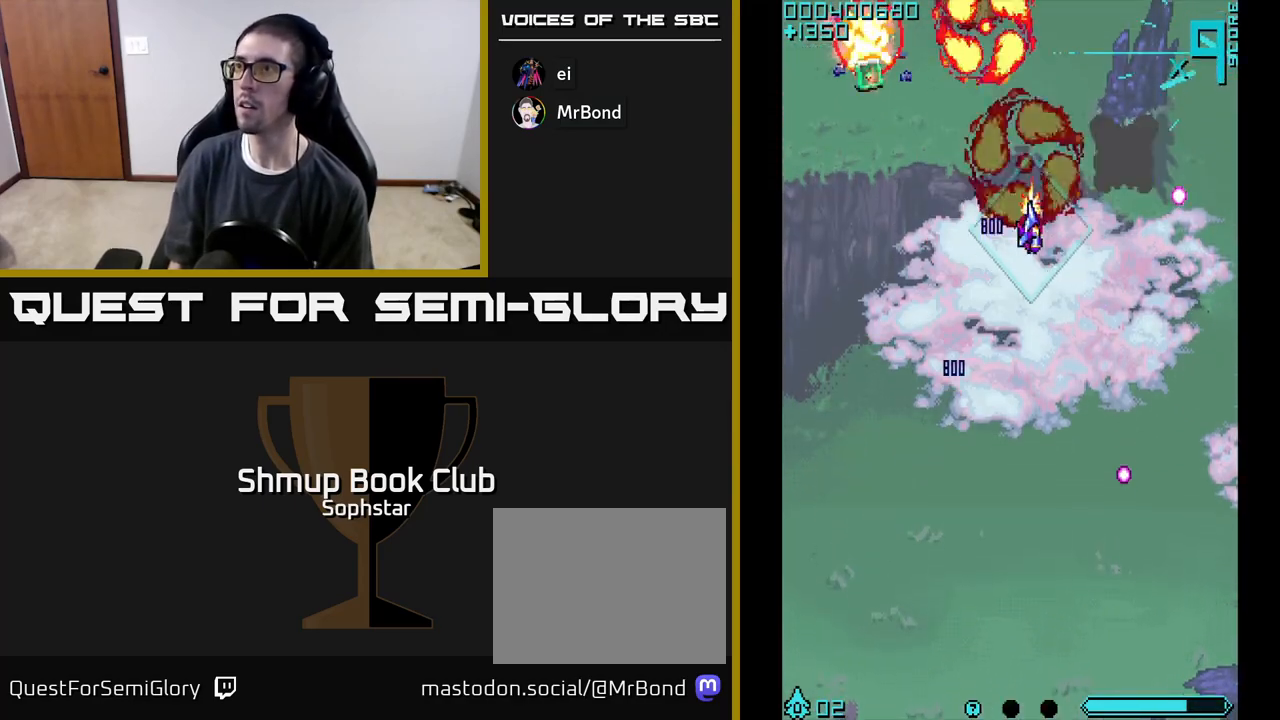
{"buttons": ["A", "DPAD_UP"], "left_stick": "center", "events": [[17, "DPAD_DOWN", "down"], [217, "DPAD_RIGHT", "up"], [317, "DPAD_DOWN", "up"], [333, "DPAD_UP", "down"], [383, "A", "up"], [467, "A", "down"]]}
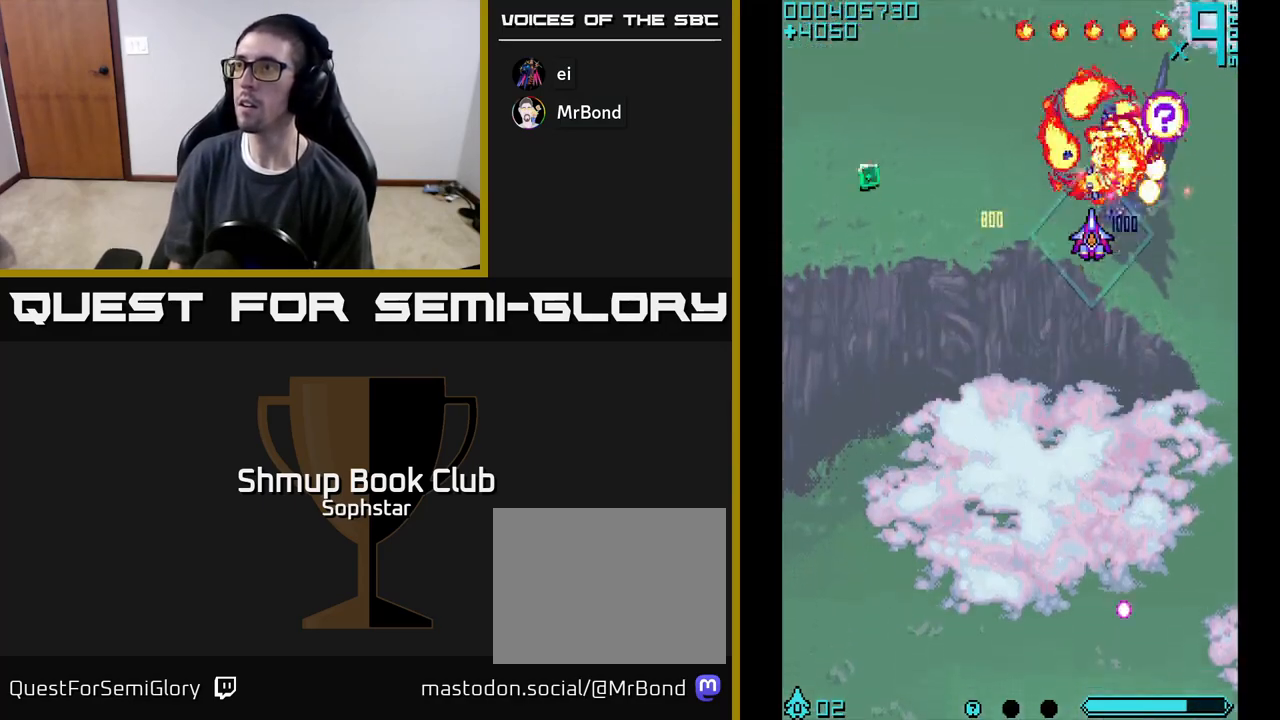
{"buttons": ["A", "DPAD_LEFT"], "left_stick": "center", "events": [[117, "DPAD_LEFT", "down"], [117, "DPAD_UP", "up"], [233, "DPAD_DOWN", "down"], [350, "DPAD_DOWN", "up"]]}
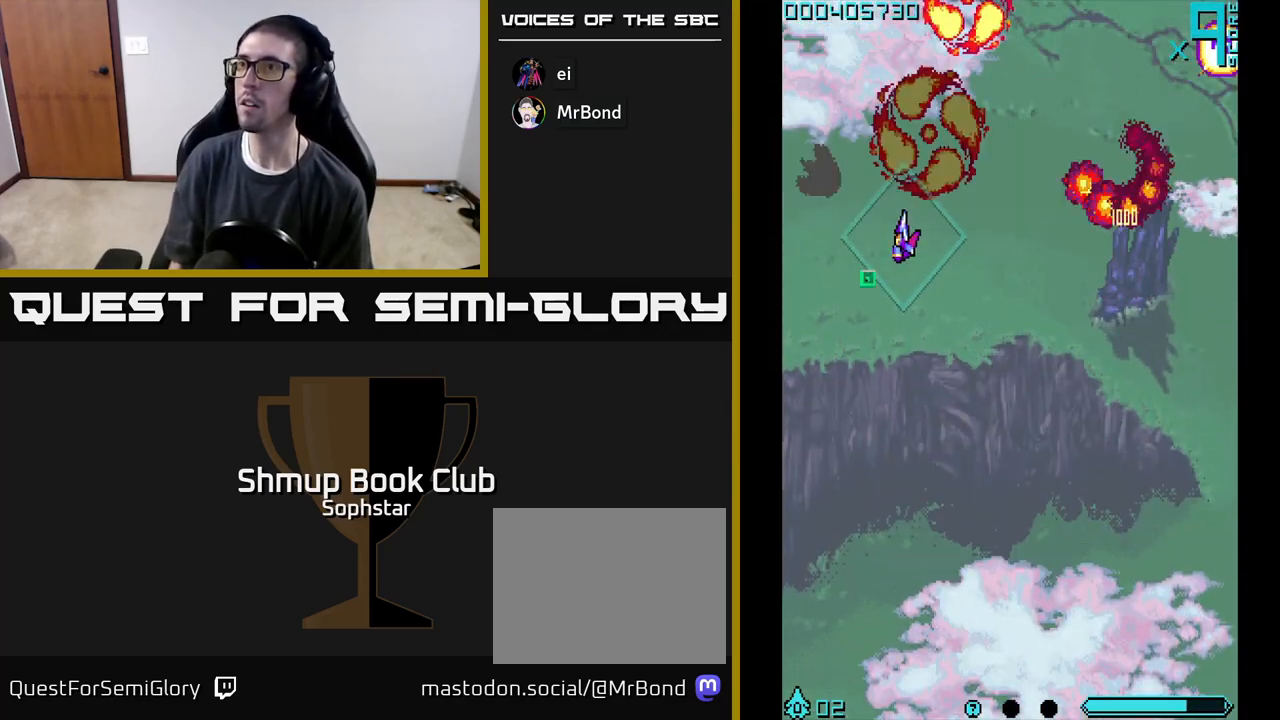
{"buttons": ["A", "DPAD_RIGHT"], "left_stick": "center", "events": [[67, "DPAD_DOWN", "down"], [200, "DPAD_LEFT", "up"], [233, "DPAD_DOWN", "up"], [250, "DPAD_UP", "down"], [350, "DPAD_RIGHT", "down"], [367, "A", "up"], [433, "DPAD_UP", "up"], [450, "A", "down"]]}
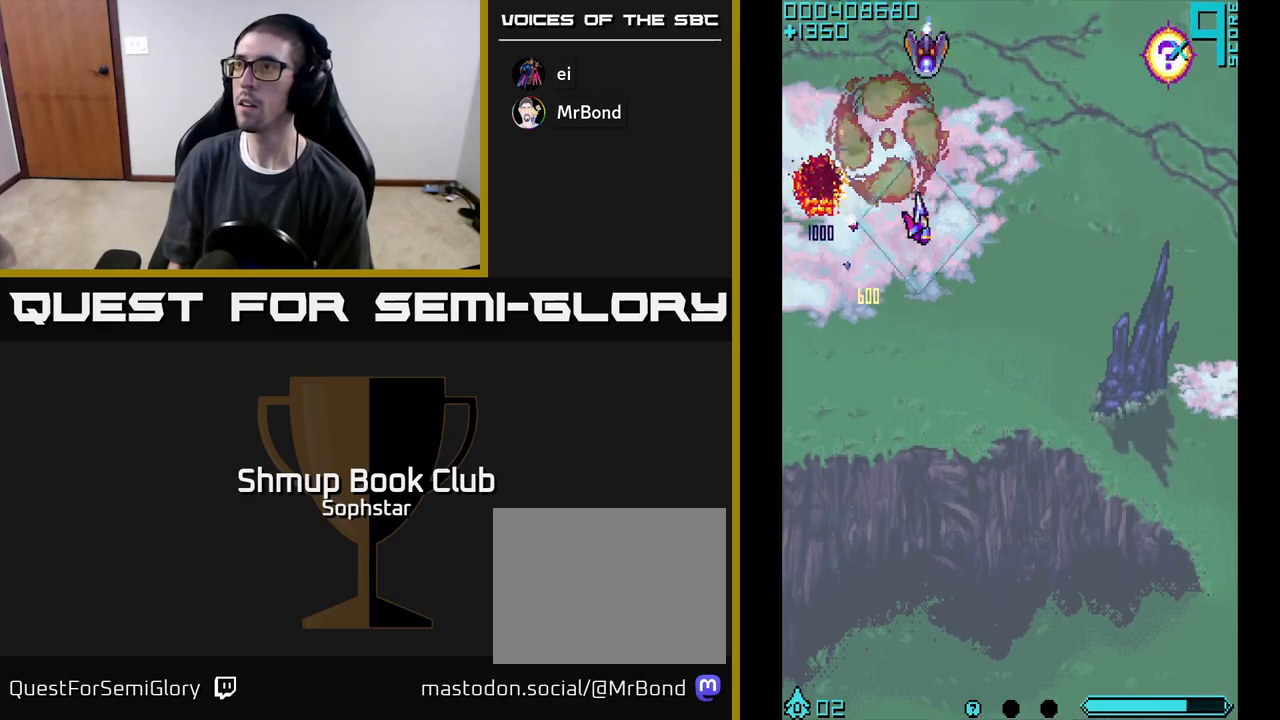
{"buttons": ["DPAD_RIGHT"], "left_stick": "center", "events": [[250, "DPAD_UP", "down"], [317, "DPAD_RIGHT", "up"], [400, "DPAD_RIGHT", "down"], [450, "DPAD_UP", "up"], [483, "A", "up"]]}
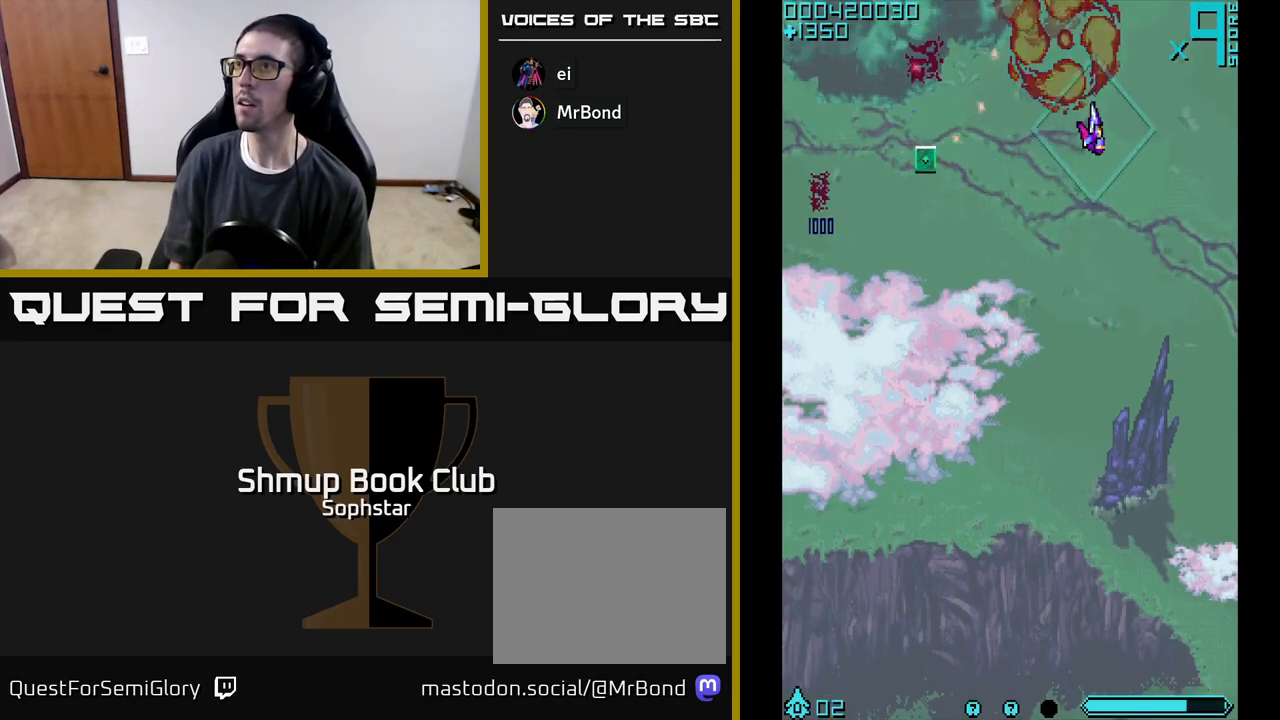
{"buttons": ["DPAD_DOWN"], "left_stick": "center", "events": [[17, "DPAD_DOWN", "down"], [50, "A", "down"], [50, "DPAD_RIGHT", "up"], [83, "DPAD_LEFT", "down"], [233, "DPAD_DOWN", "up"], [250, "A", "up"], [483, "DPAD_DOWN", "down"], [500, "DPAD_LEFT", "up"]]}
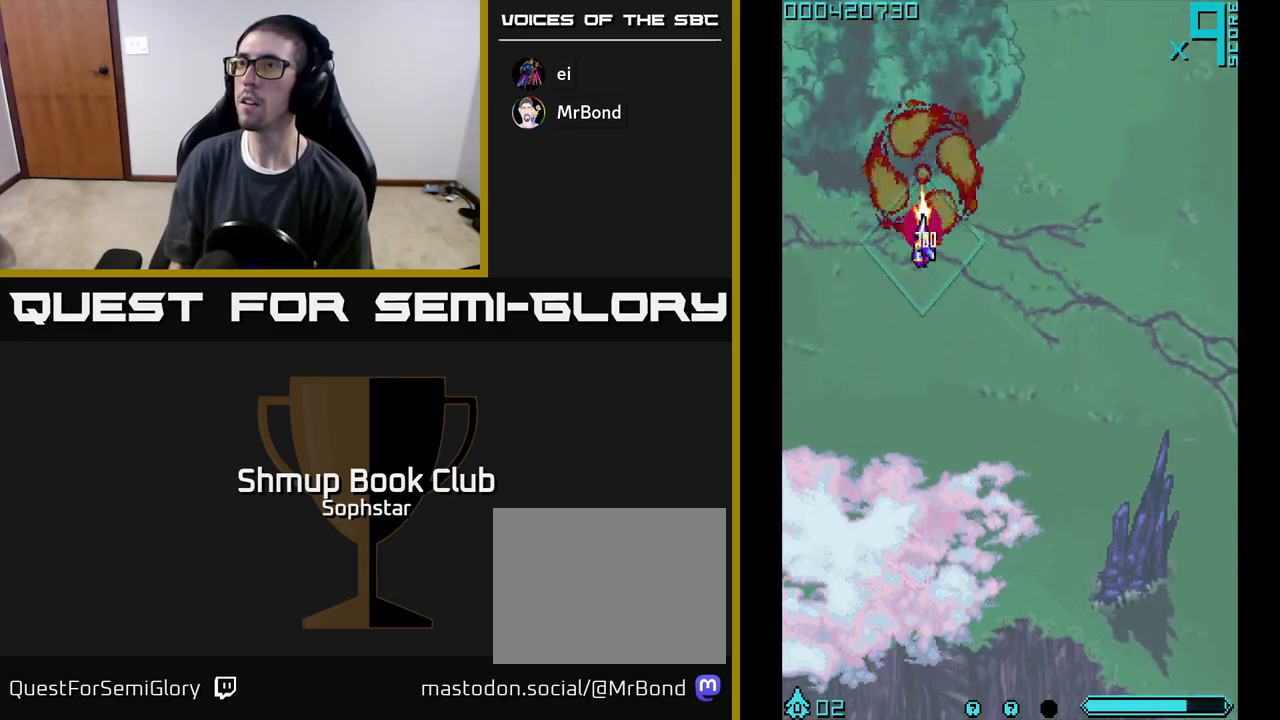
{"buttons": ["DPAD_DOWN"], "left_stick": "center", "events": [[17, "A", "down"], [50, "DPAD_RIGHT", "down"], [83, "DPAD_DOWN", "up"], [217, "DPAD_RIGHT", "up"], [233, "A", "up"], [233, "DPAD_UP", "down"], [417, "DPAD_UP", "up"], [467, "DPAD_DOWN", "down"]]}
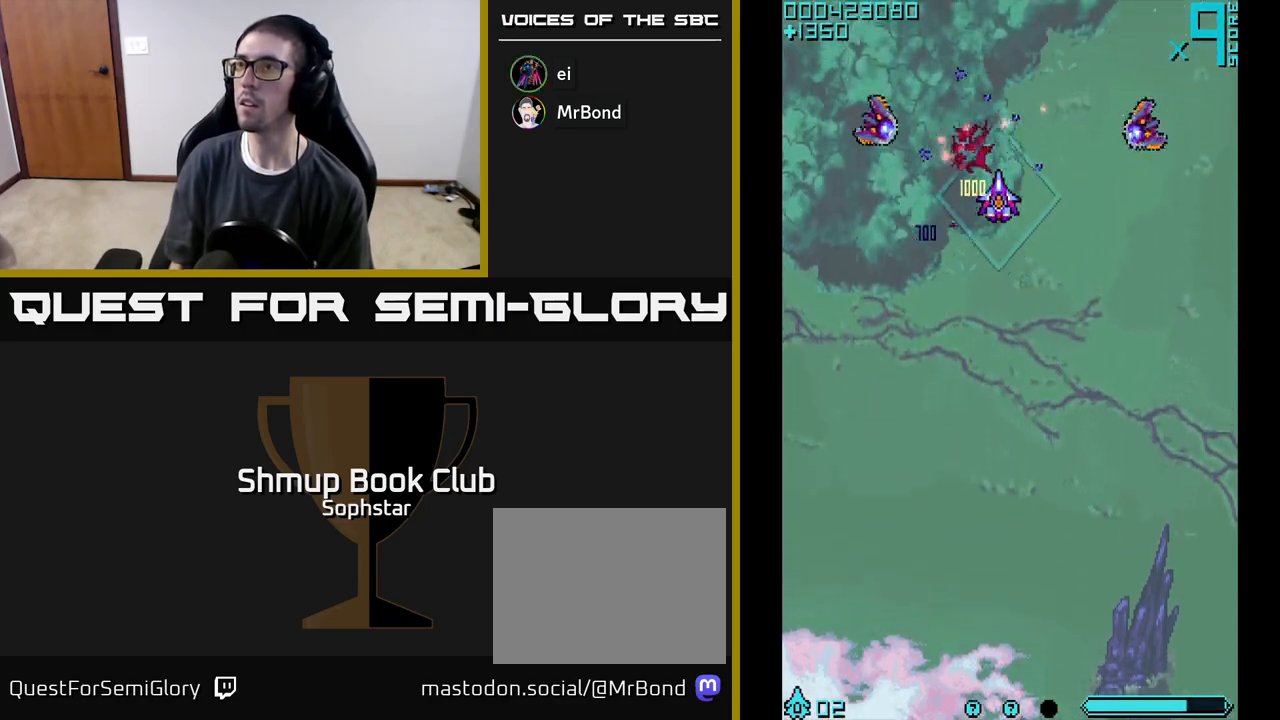
{"buttons": ["A", "DPAD_RIGHT"], "left_stick": "center", "events": [[117, "DPAD_RIGHT", "down"], [200, "DPAD_DOWN", "up"], [483, "A", "down"]]}
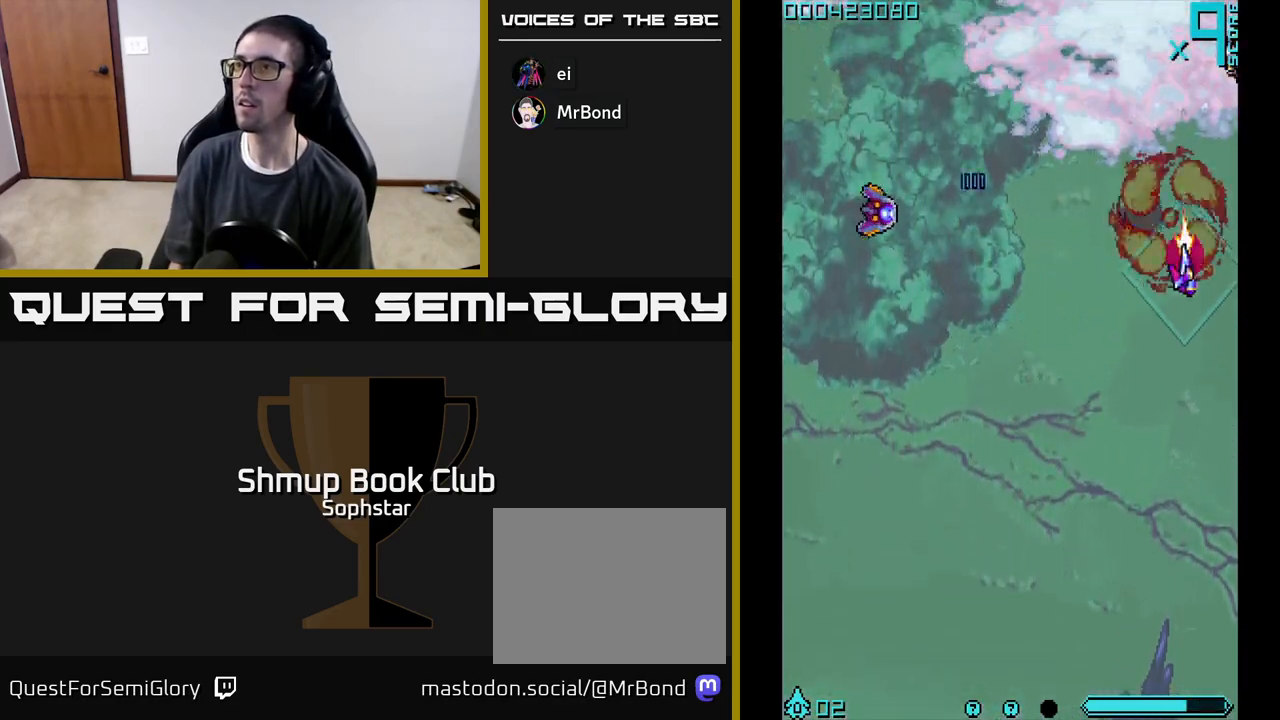
{"buttons": [], "left_stick": "center"}
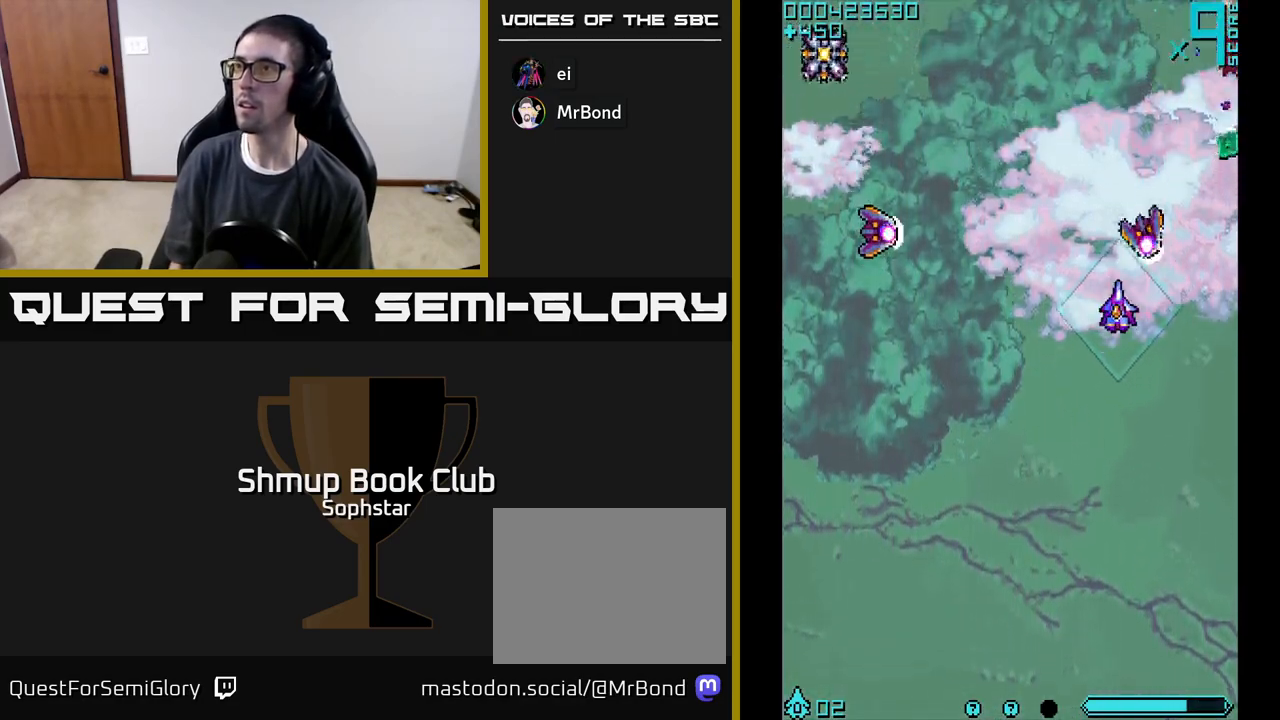
{"buttons": [], "left_stick": "center", "events": [[33, "DPAD_RIGHT", "down"], [50, "DPAD_UP", "down"], [150, "A", "down"], [250, "DPAD_RIGHT", "up"], [283, "DPAD_RIGHT", "down"], [300, "DPAD_RIGHT", "up"], [350, "DPAD_LEFT", "down"], [350, "DPAD_UP", "up"], [450, "A", "up"], [483, "DPAD_LEFT", "up"]]}
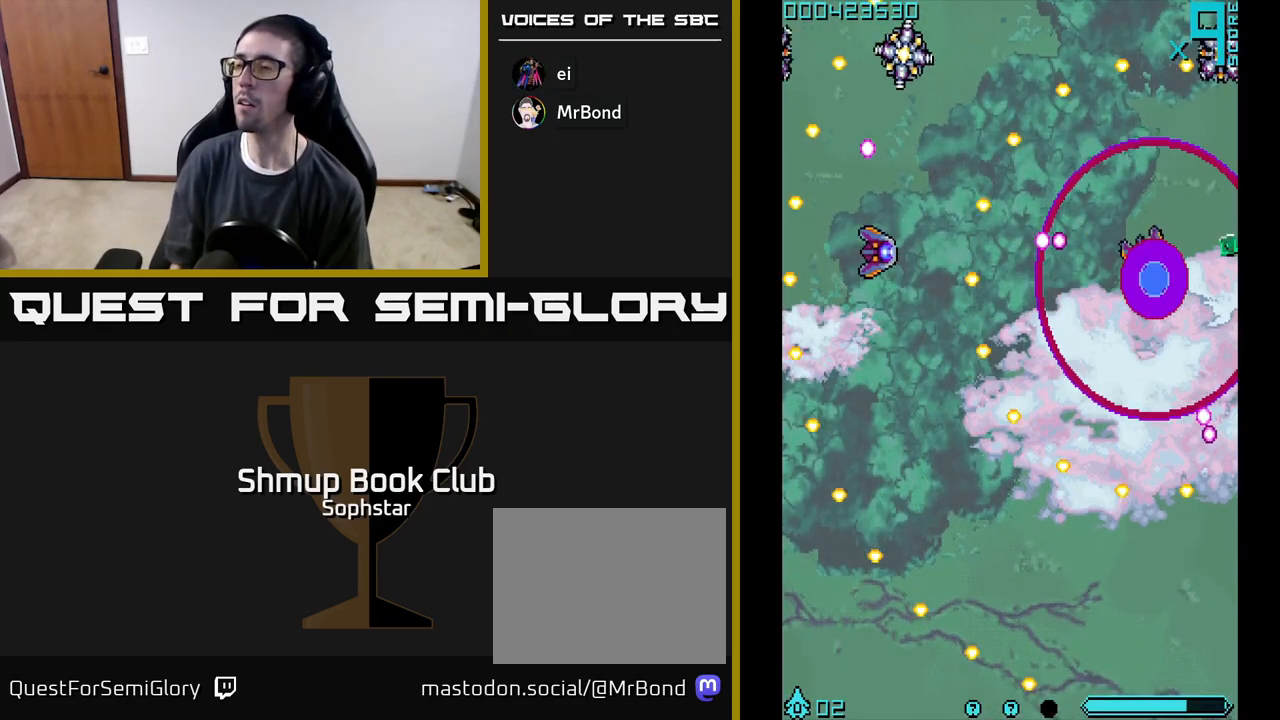
{"buttons": ["A"], "left_stick": "center", "events": [[17, "A", "down"], [117, "A", "up"], [183, "A", "down"], [317, "A", "up"], [367, "A", "down"]]}
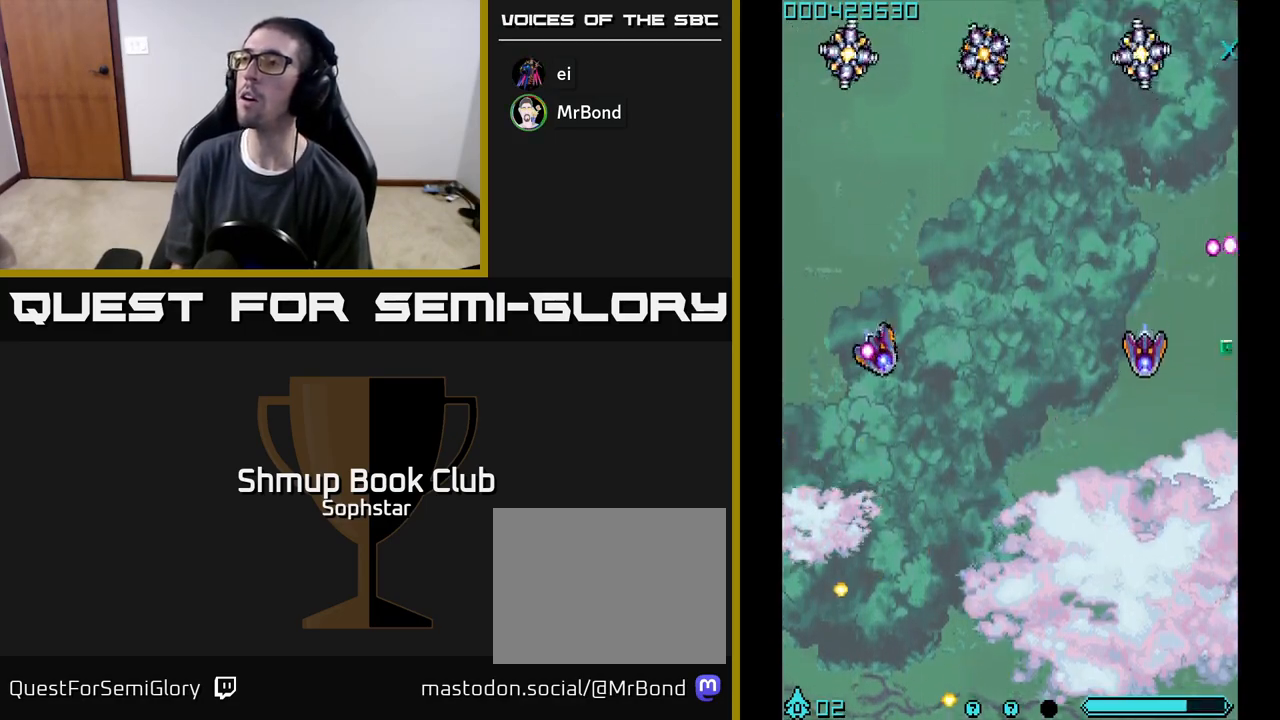
{"buttons": ["A", "DPAD_DOWN", "DPAD_RIGHT"], "left_stick": "center", "events": [[50, "A", "up"], [117, "A", "down"], [350, "DPAD_RIGHT", "down"], [417, "DPAD_DOWN", "down"]]}
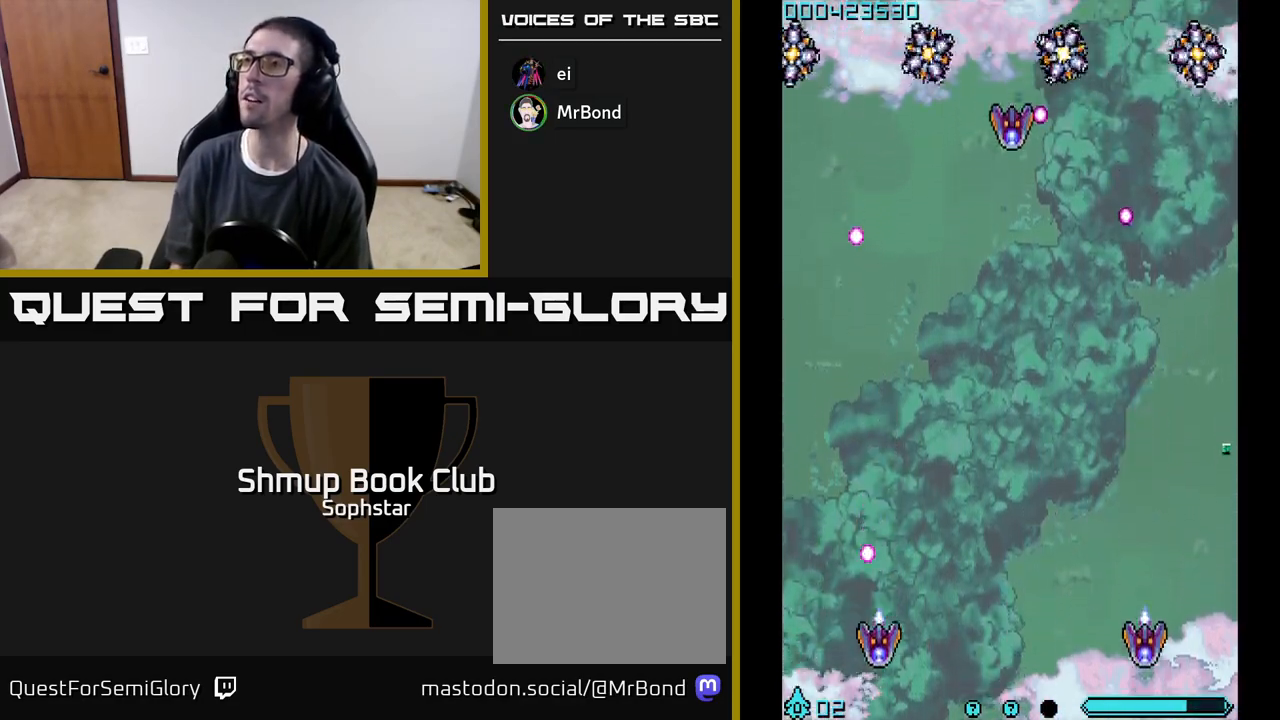
{"buttons": ["A", "DPAD_DOWN", "DPAD_RIGHT"], "left_stick": "center", "events": [[17, "DPAD_DOWN", "up"], [83, "A", "up"], [150, "DPAD_DOWN", "down"], [167, "A", "down"], [233, "A", "up"], [317, "A", "down"], [350, "DPAD_DOWN", "up"], [400, "A", "up"], [433, "DPAD_DOWN", "down"], [467, "A", "down"]]}
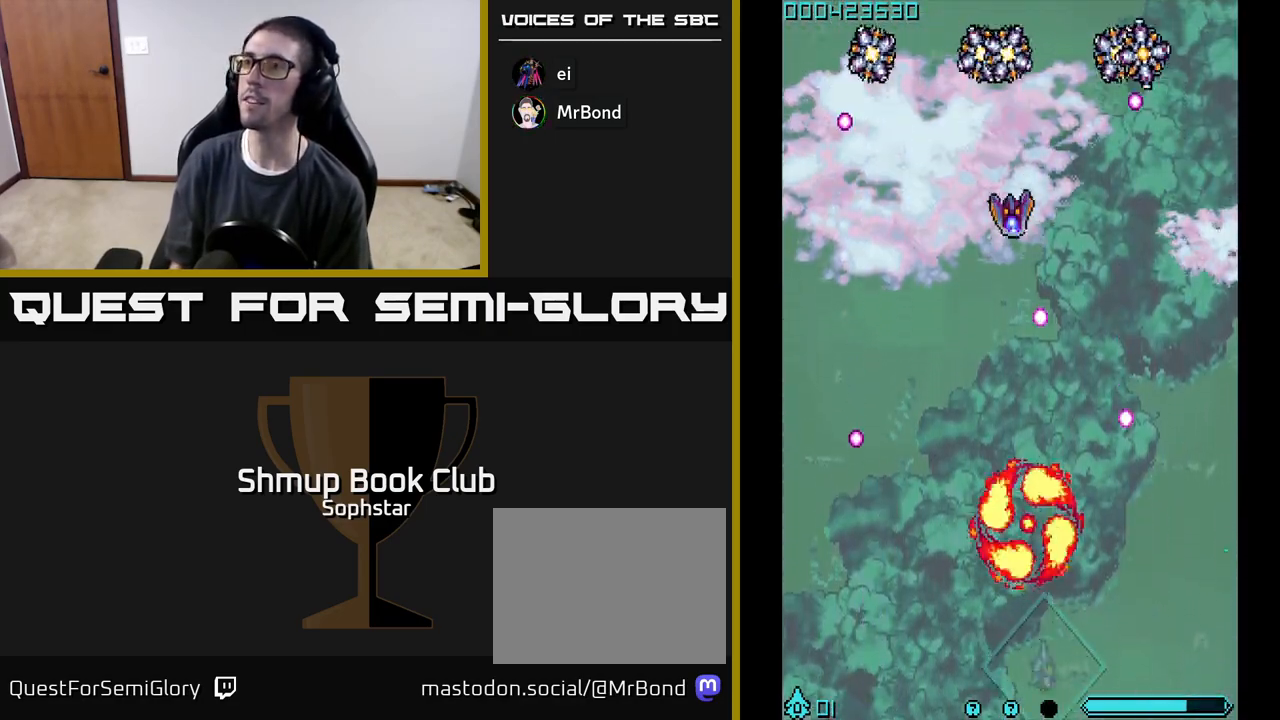
{"buttons": ["DPAD_RIGHT"], "left_stick": "center", "events": [[33, "A", "up"], [33, "DPAD_RIGHT", "up"], [100, "A", "down"], [100, "DPAD_LEFT", "down"], [117, "DPAD_DOWN", "up"], [183, "A", "up"], [250, "A", "down"], [250, "DPAD_LEFT", "up"], [317, "DPAD_RIGHT", "down"], [333, "A", "up"], [333, "DPAD_DOWN", "down"], [400, "A", "down"], [483, "A", "up"], [483, "DPAD_DOWN", "up"]]}
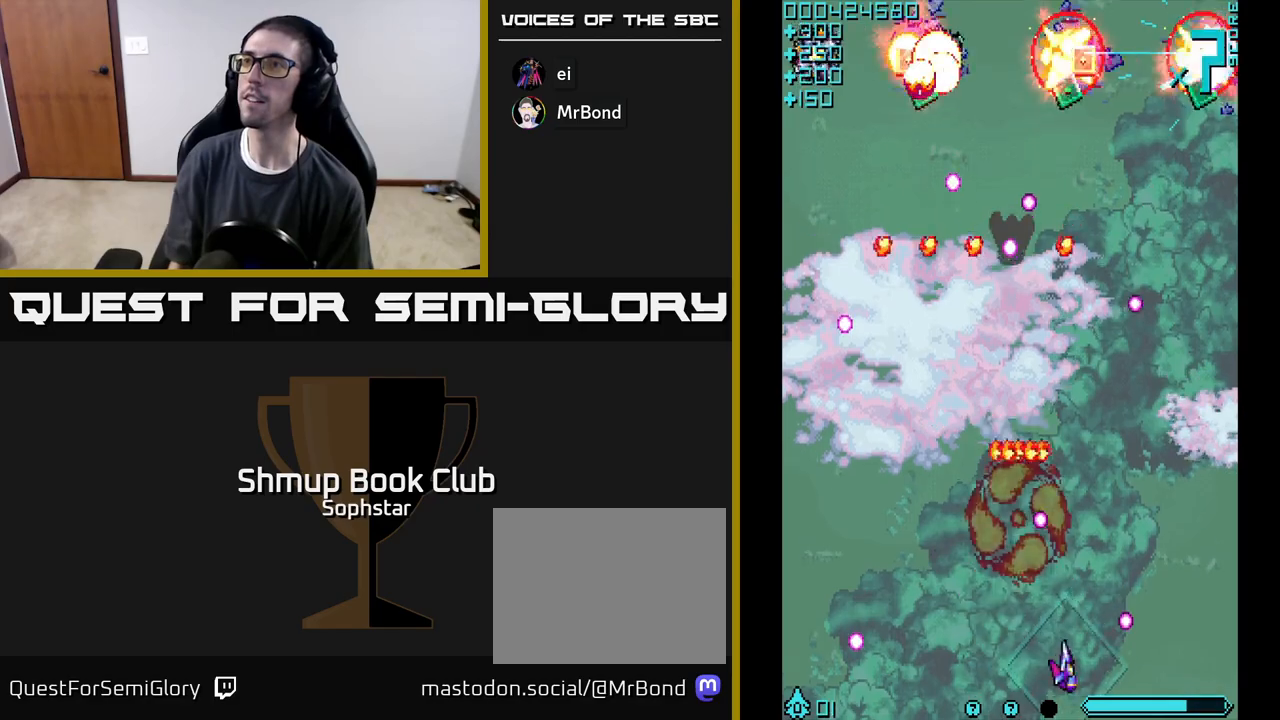
{"buttons": ["A", "DPAD_UP", "DPAD_LEFT"], "left_stick": "center", "events": [[50, "A", "down"], [133, "A", "up"], [167, "DPAD_RIGHT", "up"], [200, "A", "down"], [200, "DPAD_UP", "down"], [217, "DPAD_LEFT", "down"], [283, "A", "up"], [333, "A", "down"], [417, "A", "up"], [483, "A", "down"]]}
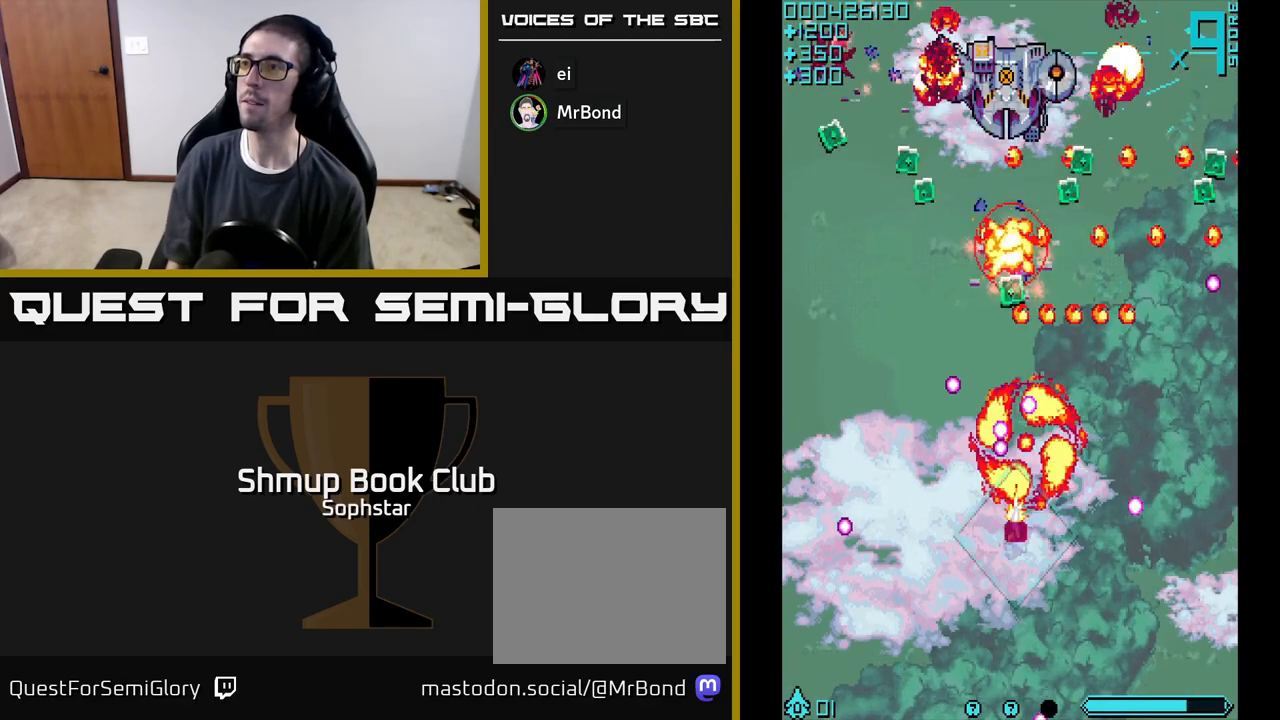
{"buttons": ["A", "DPAD_UP", "DPAD_LEFT"], "left_stick": "center", "events": [[33, "DPAD_LEFT", "up"], [317, "DPAD_LEFT", "down"]]}
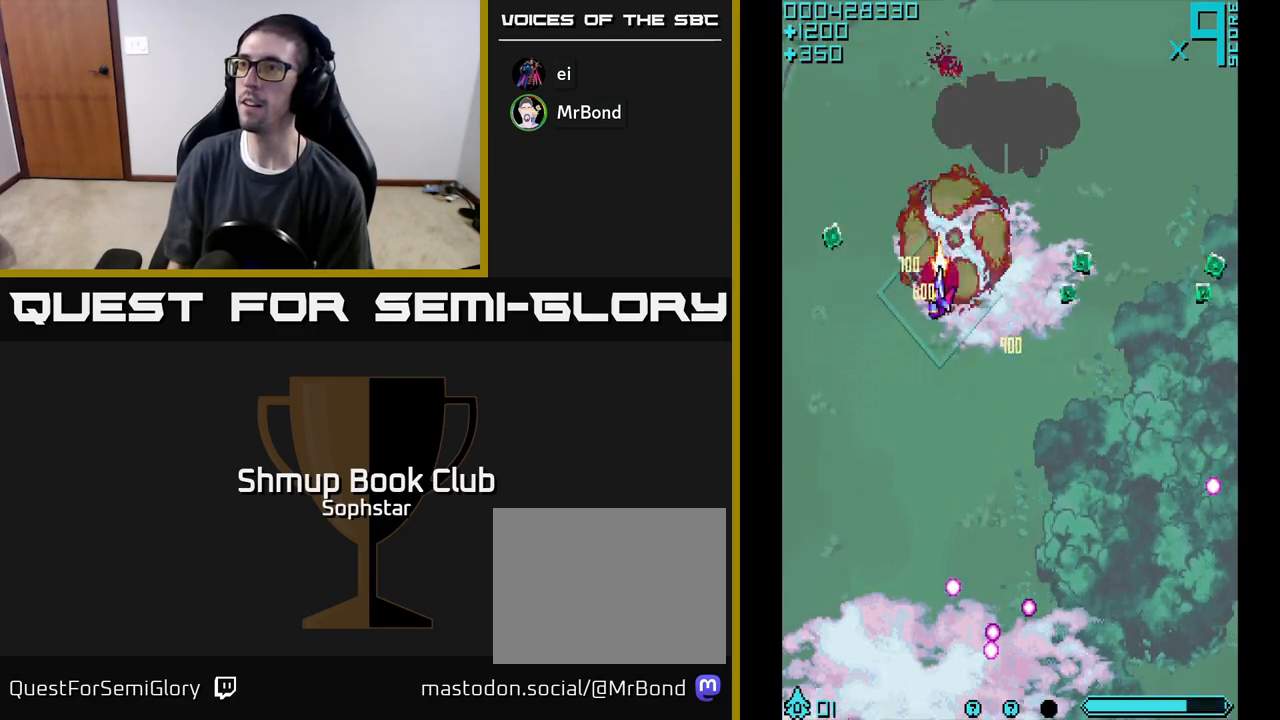
{"buttons": ["A", "DPAD_RIGHT"], "left_stick": "center", "events": [[17, "DPAD_UP", "up"], [250, "DPAD_LEFT", "up"], [267, "DPAD_RIGHT", "down"]]}